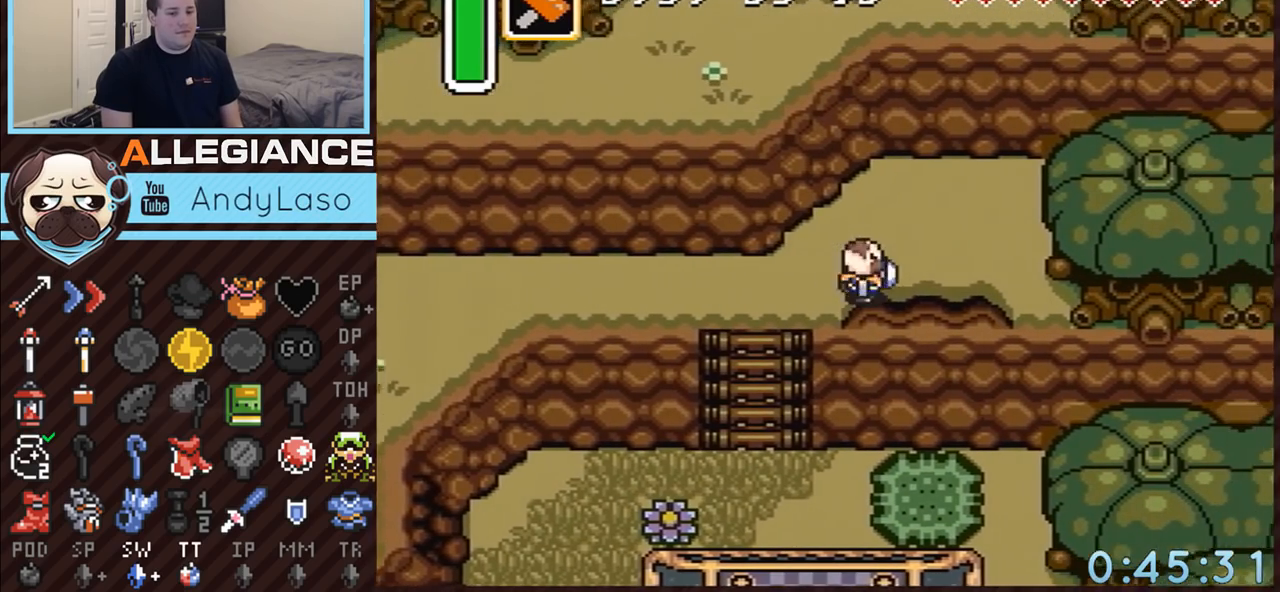
Gameplay with a controller (Nintendo layout); each line is a JSON object with the inputs held at the frame after it. "events" lists button and stick changes between this image and that frame as [ms after this image, input, new state], when the widget could be followed in between. Not read: L3 R3.
{"buttons": ["DPAD_DOWN", "DPAD_RIGHT"], "events": [[33, "DPAD_DOWN", "down"]]}
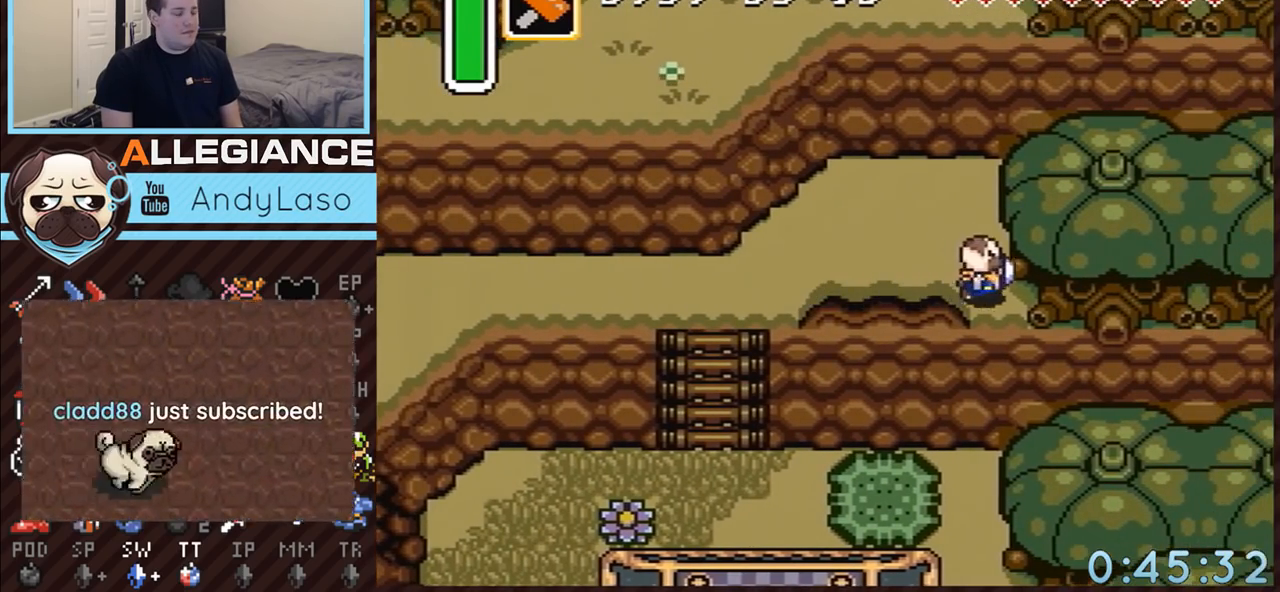
{"buttons": ["DPAD_DOWN"], "events": [[117, "DPAD_RIGHT", "up"], [317, "A", "down"], [500, "A", "up"]]}
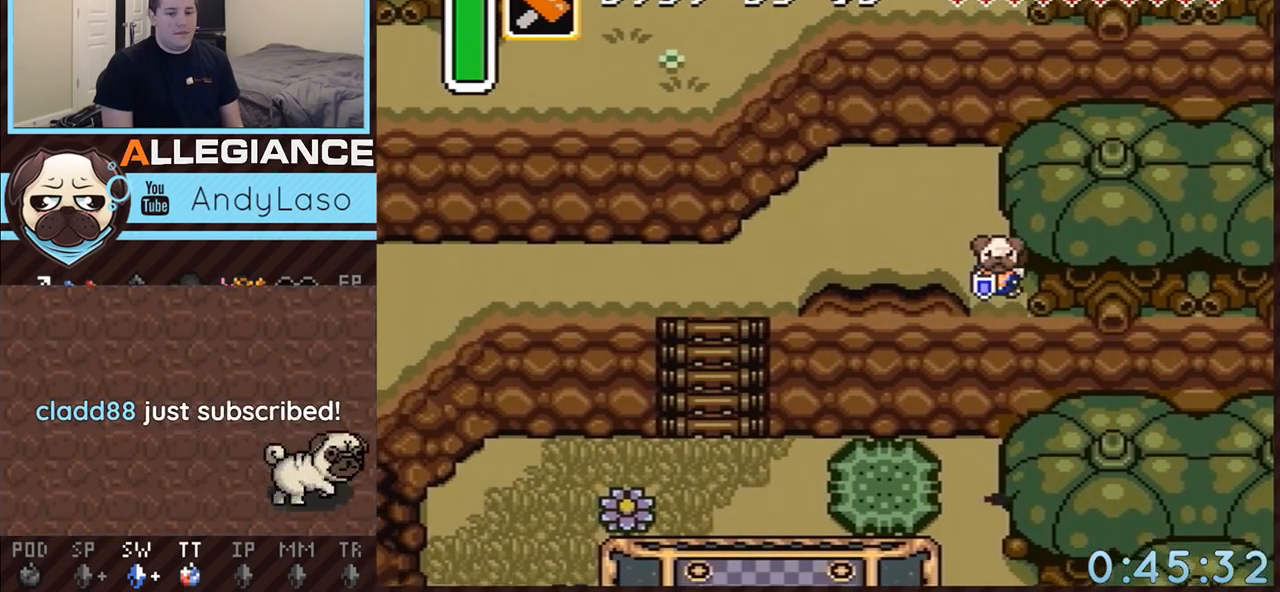
{"buttons": ["DPAD_DOWN", "DPAD_RIGHT"], "events": [[83, "DPAD_RIGHT", "down"]]}
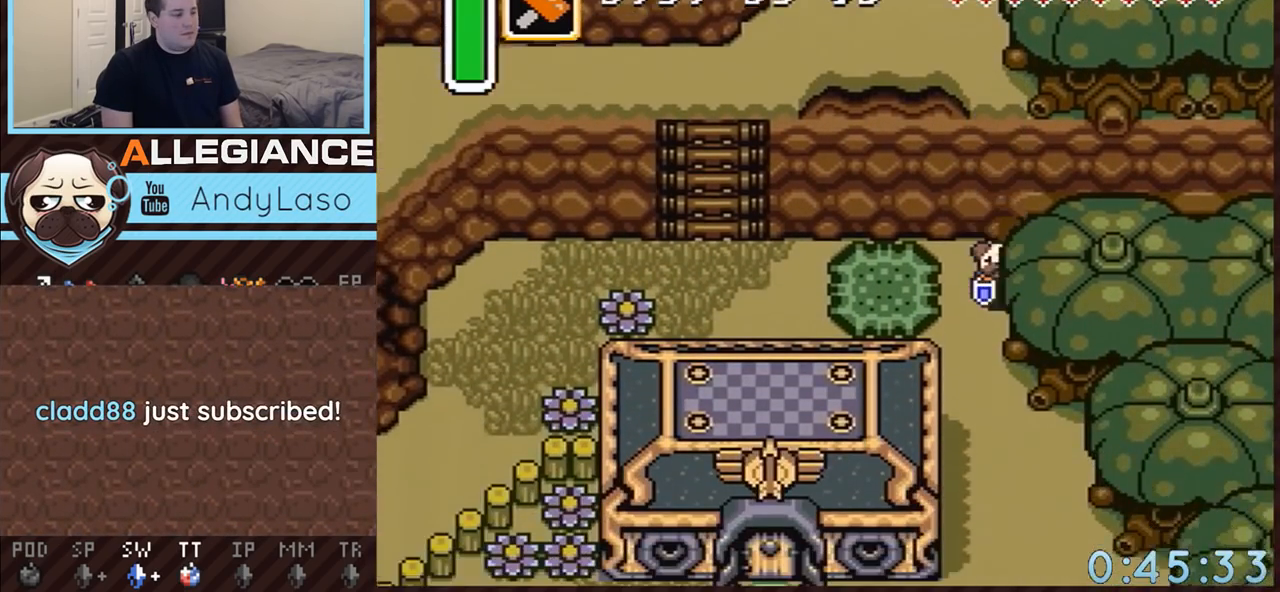
{"buttons": ["DPAD_DOWN", "DPAD_RIGHT"], "events": []}
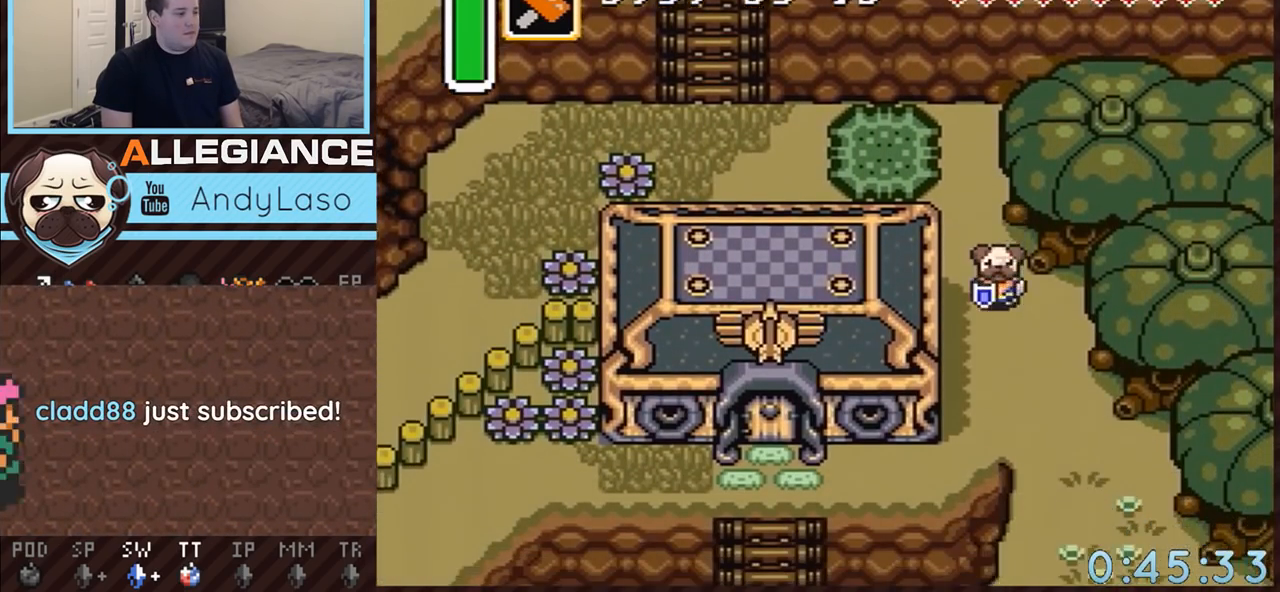
{"buttons": ["A", "DPAD_DOWN"], "events": [[300, "A", "down"], [367, "DPAD_RIGHT", "up"]]}
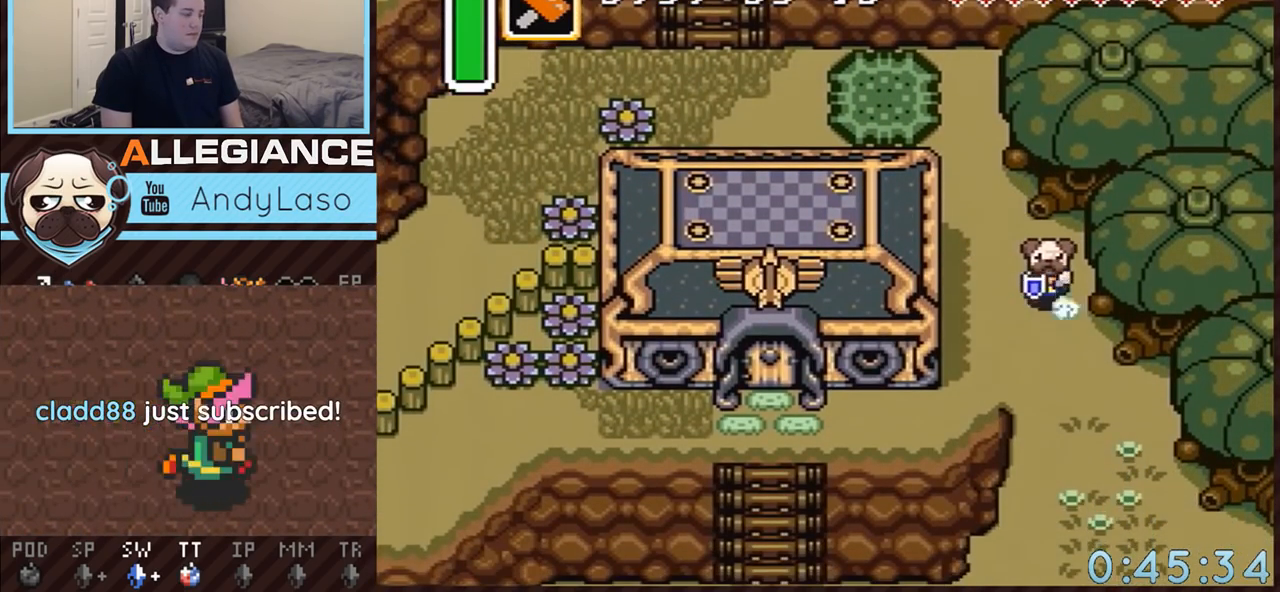
{"buttons": [], "events": [[50, "DPAD_DOWN", "up"], [400, "A", "up"]]}
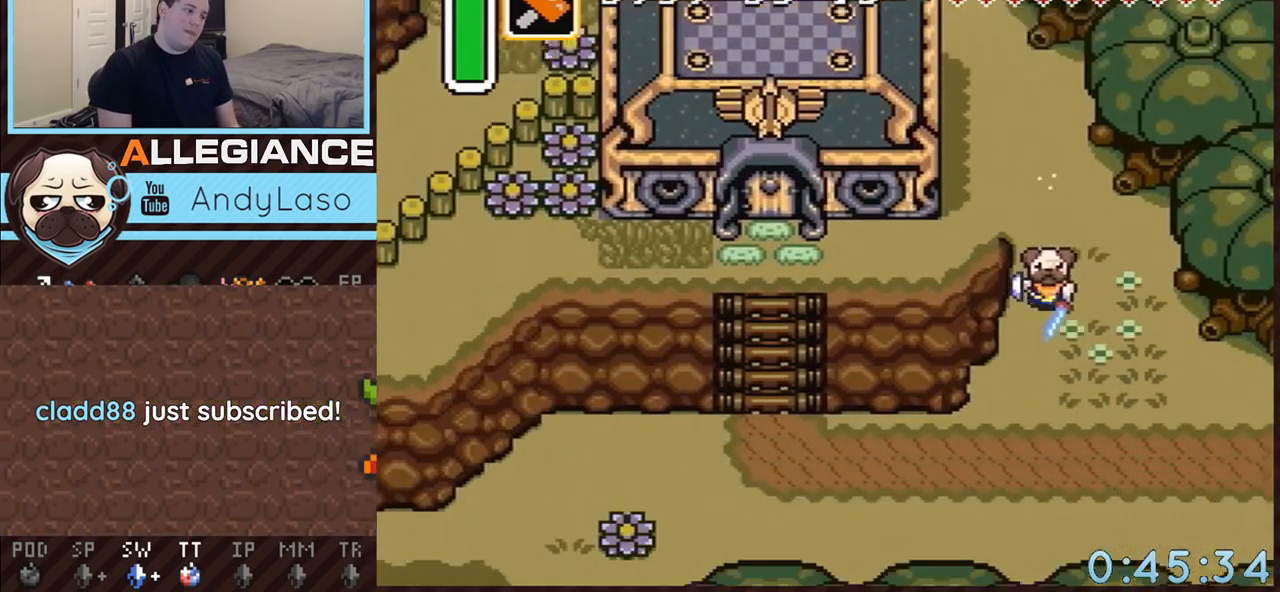
{"buttons": ["A", "DPAD_DOWN", "DPAD_LEFT"], "events": [[367, "DPAD_DOWN", "down"], [367, "DPAD_LEFT", "down"], [433, "A", "down"]]}
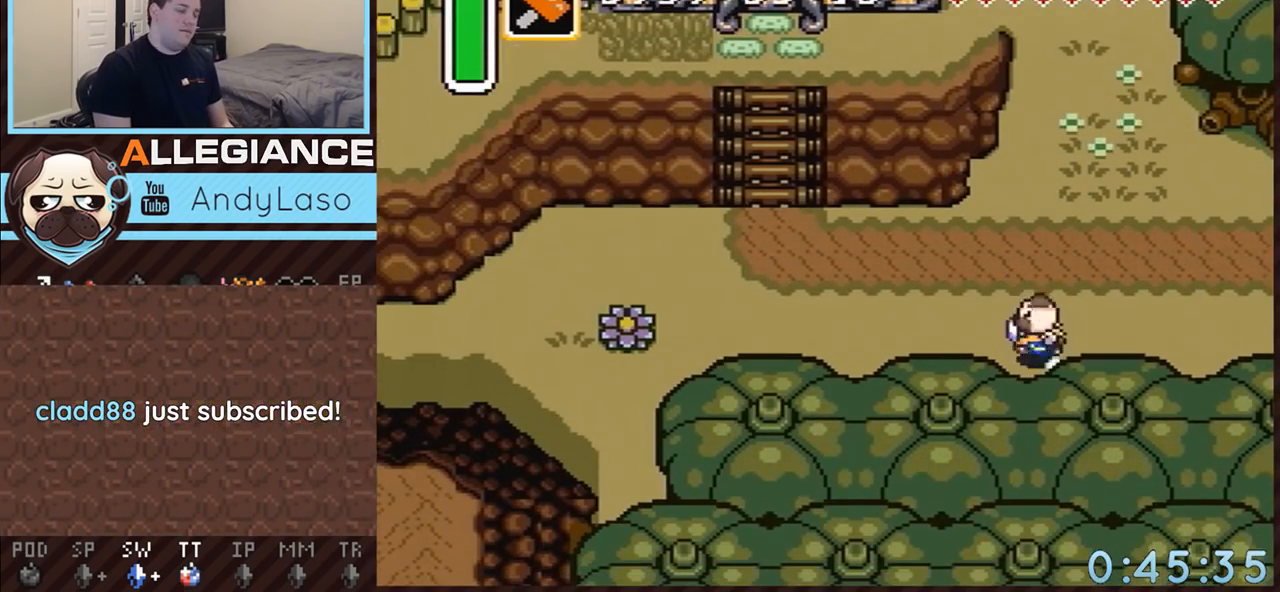
{"buttons": ["A"], "events": [[33, "DPAD_DOWN", "up"], [250, "DPAD_LEFT", "up"]]}
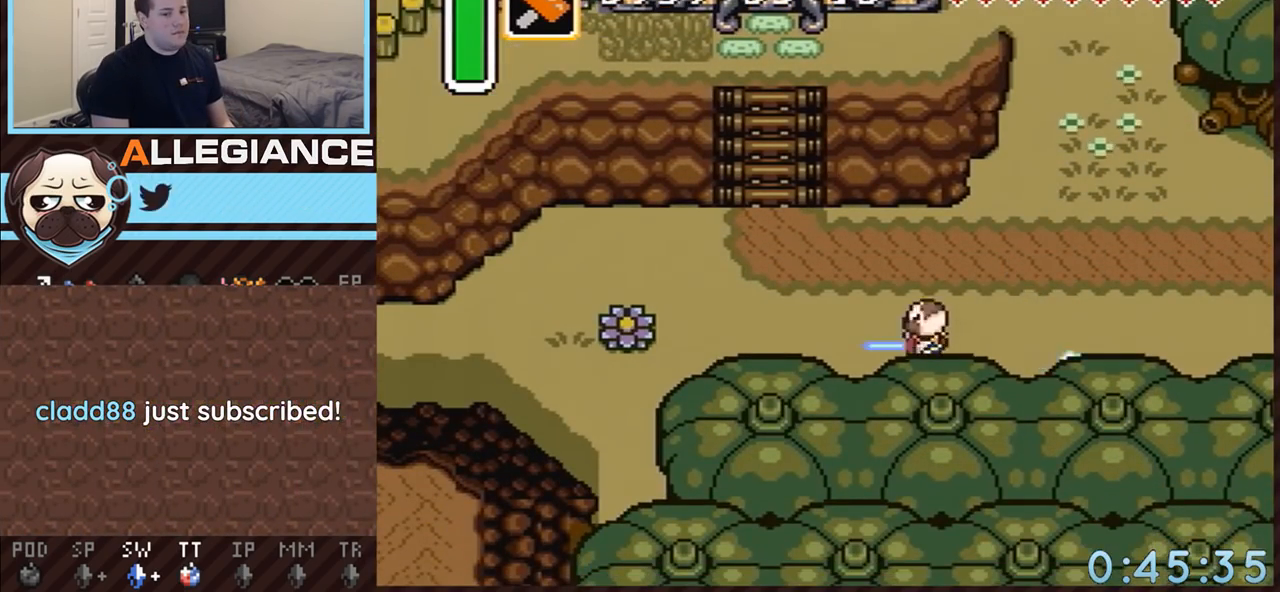
{"buttons": [], "events": [[50, "A", "up"]]}
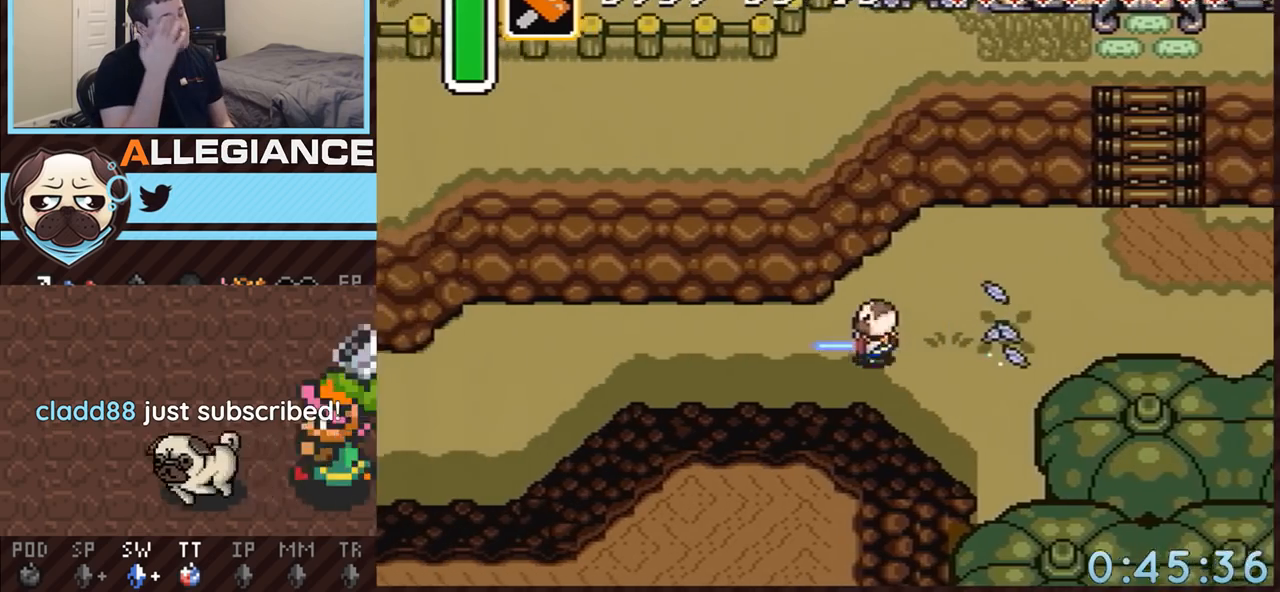
{"buttons": [], "events": []}
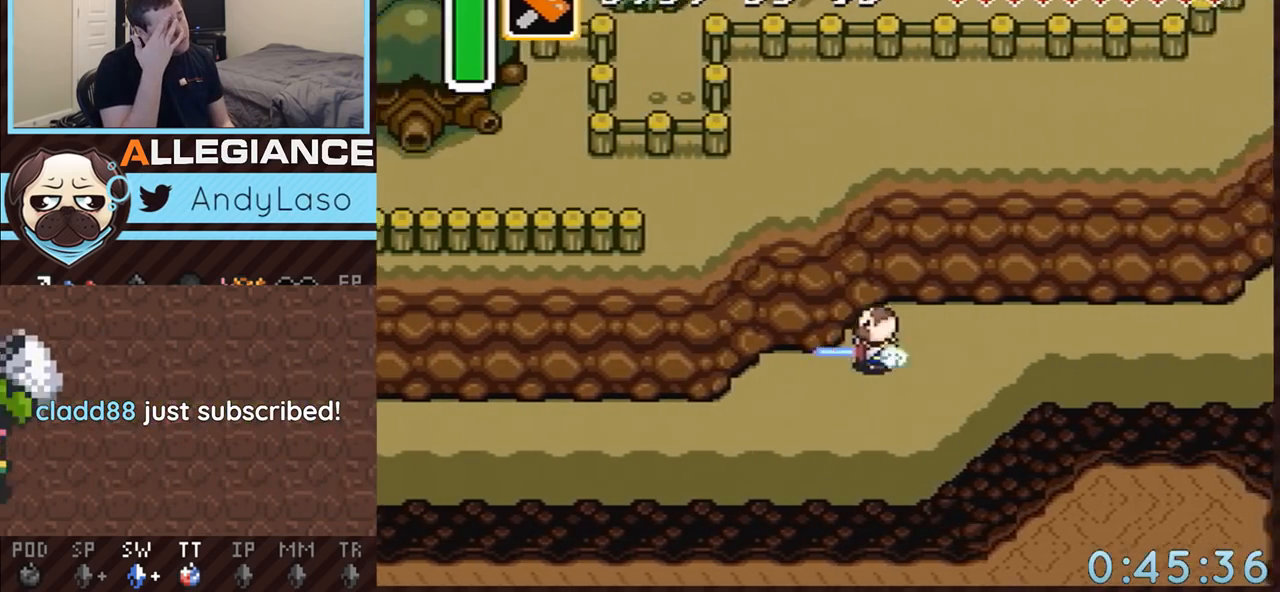
{"buttons": [], "events": []}
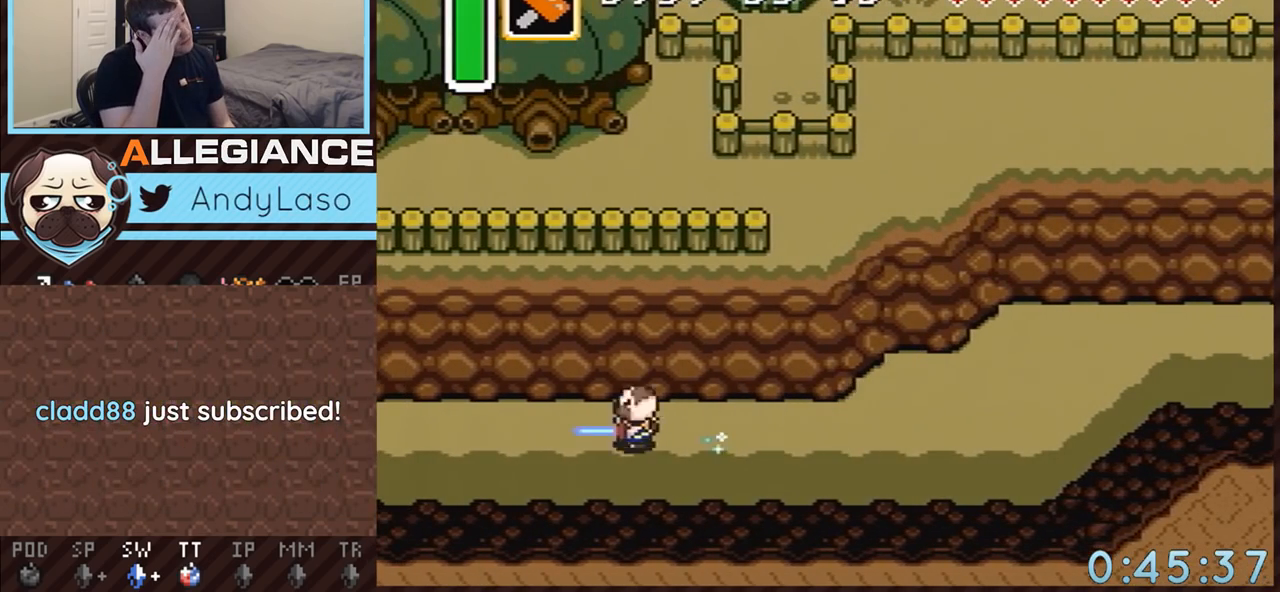
{"buttons": [], "events": []}
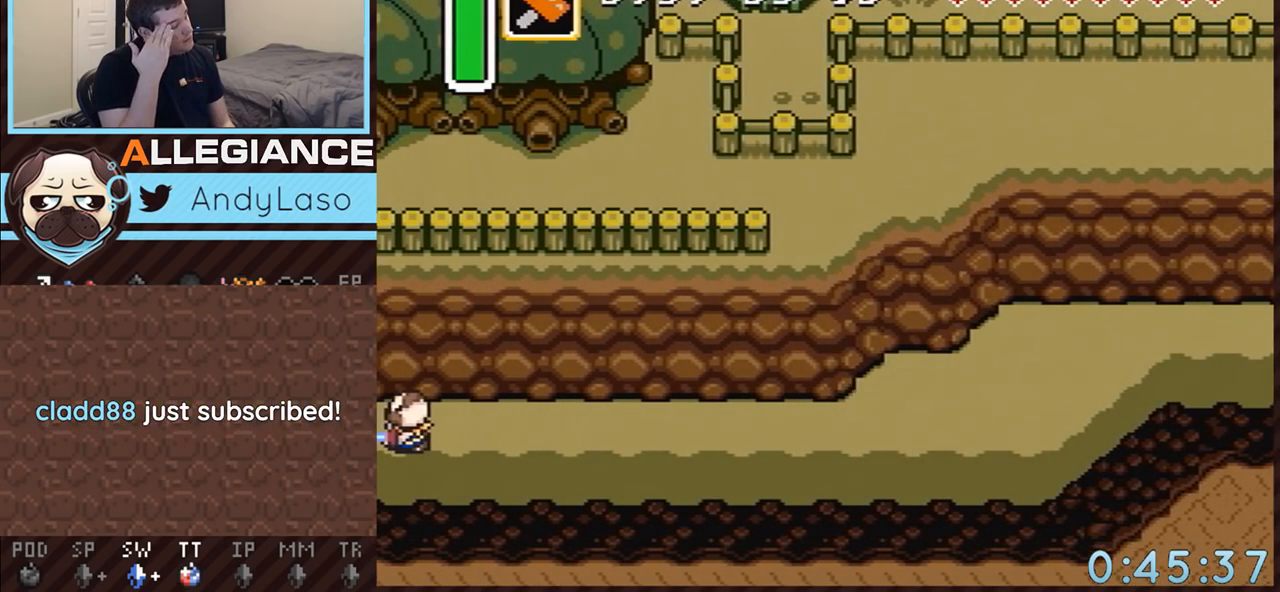
{"buttons": [], "events": []}
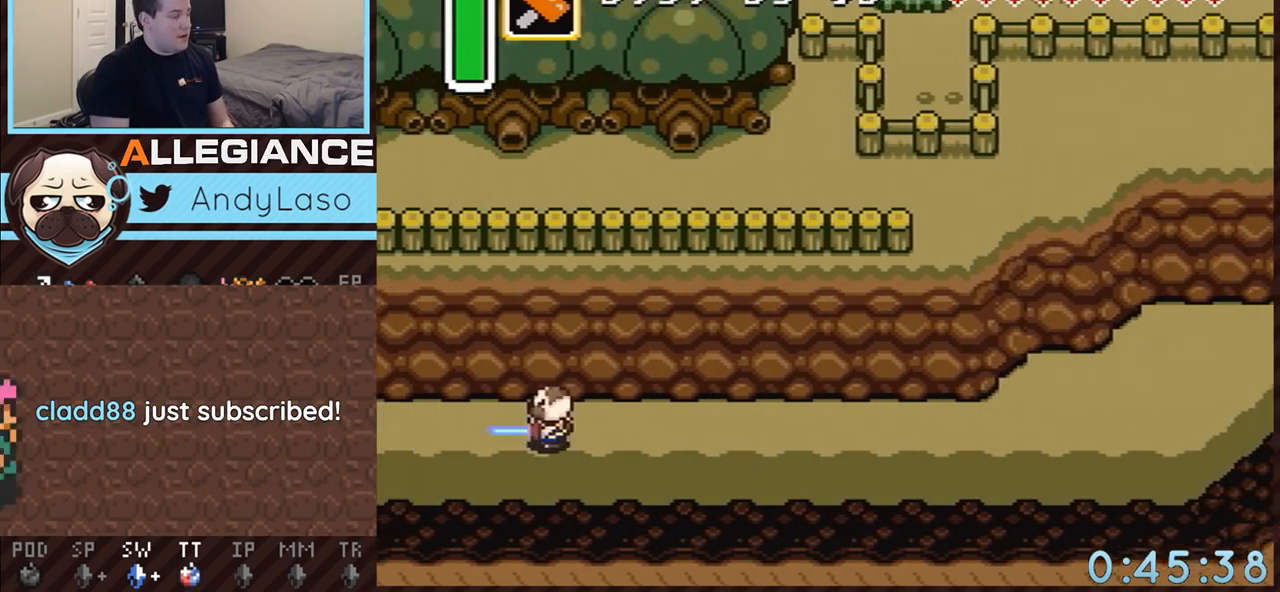
{"buttons": ["DPAD_UP", "DPAD_LEFT"], "events": [[50, "DPAD_LEFT", "down"], [150, "DPAD_UP", "down"]]}
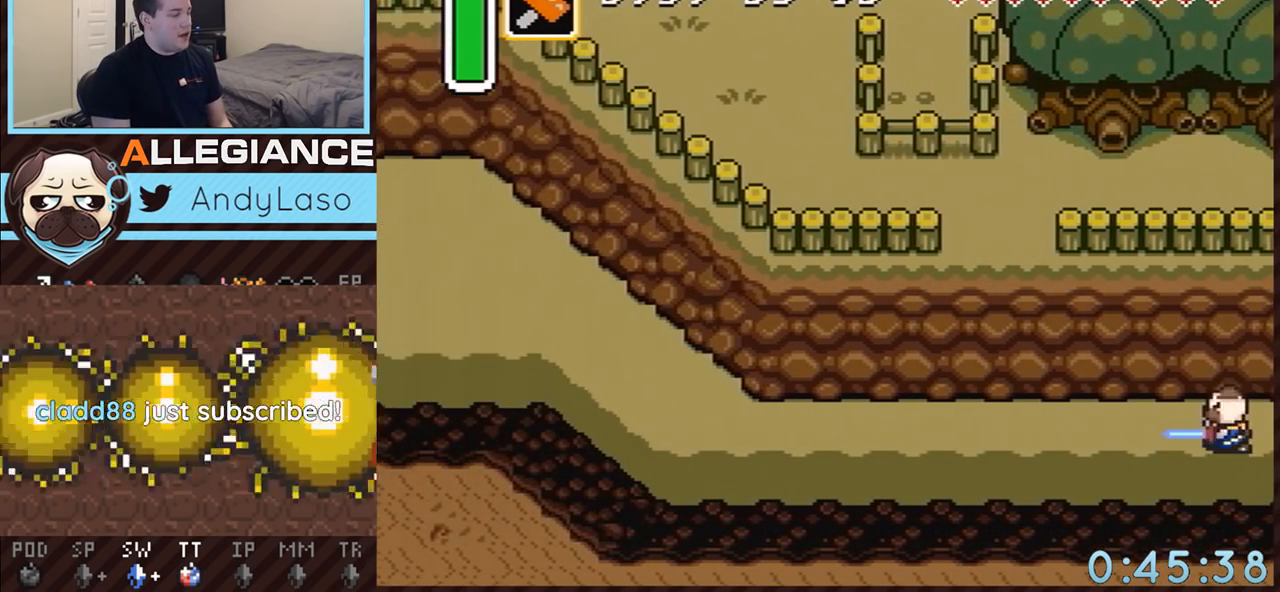
{"buttons": ["A", "DPAD_LEFT"], "events": [[300, "A", "down"], [333, "DPAD_UP", "up"]]}
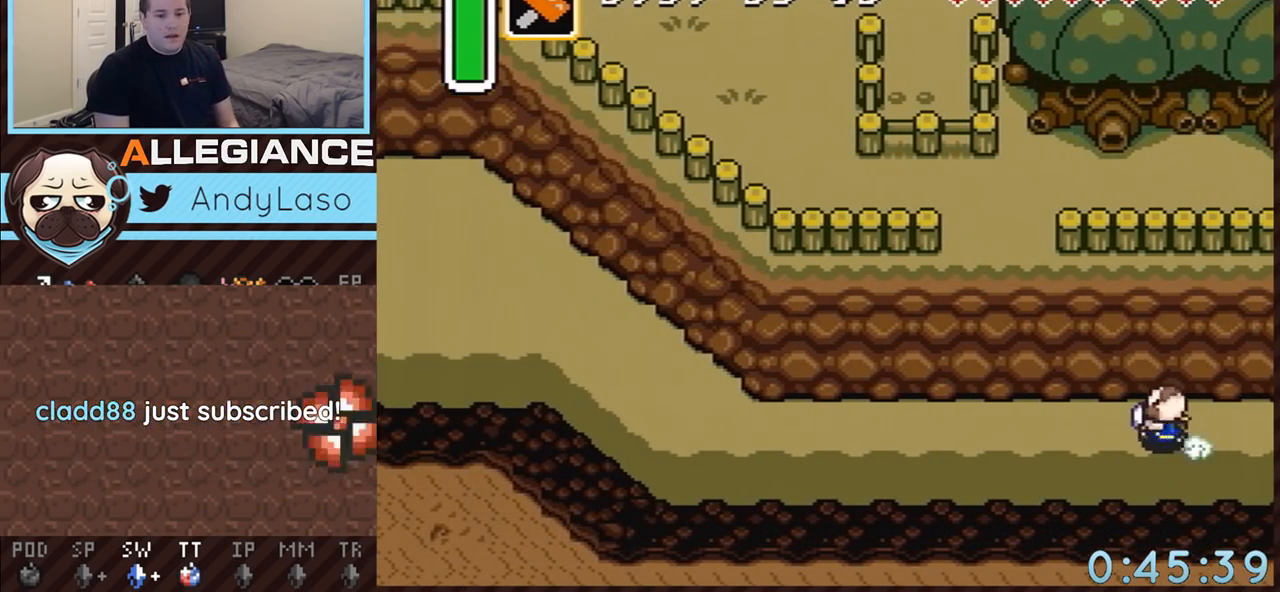
{"buttons": ["A"], "events": [[33, "DPAD_LEFT", "up"]]}
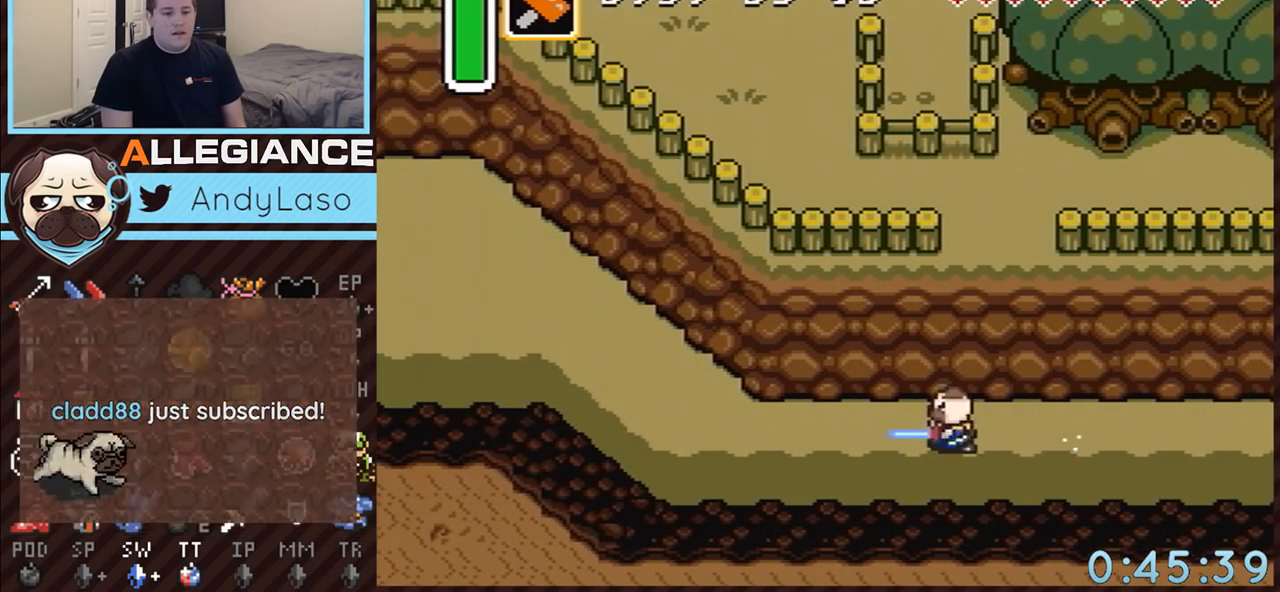
{"buttons": ["A"], "events": []}
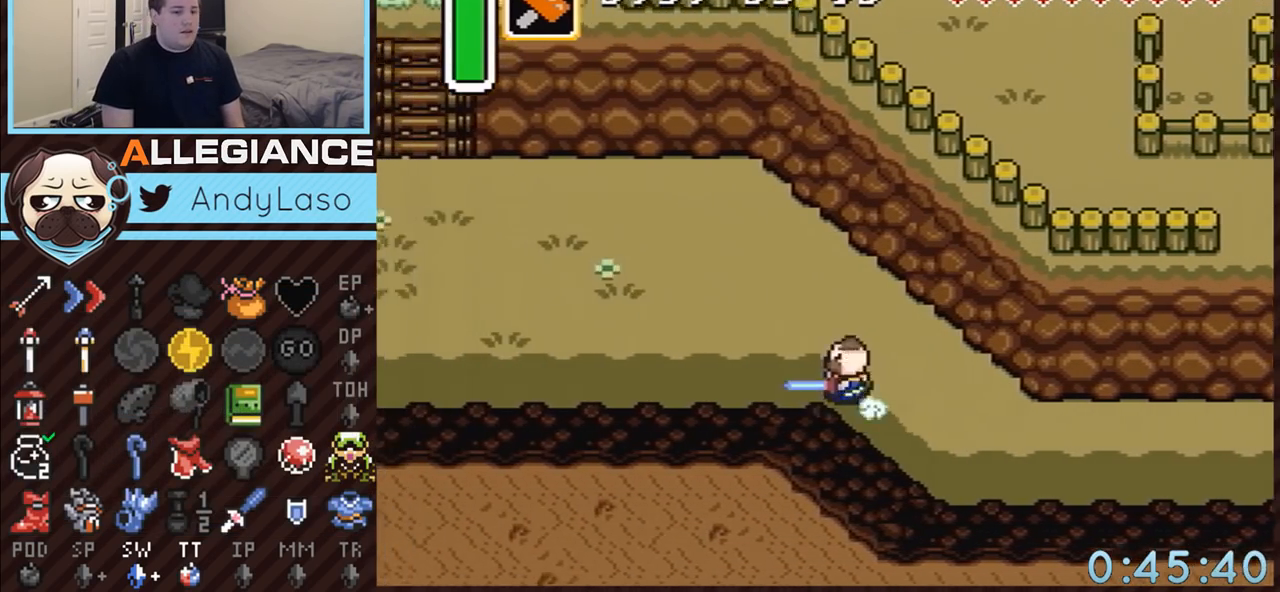
{"buttons": [], "events": [[500, "A", "up"]]}
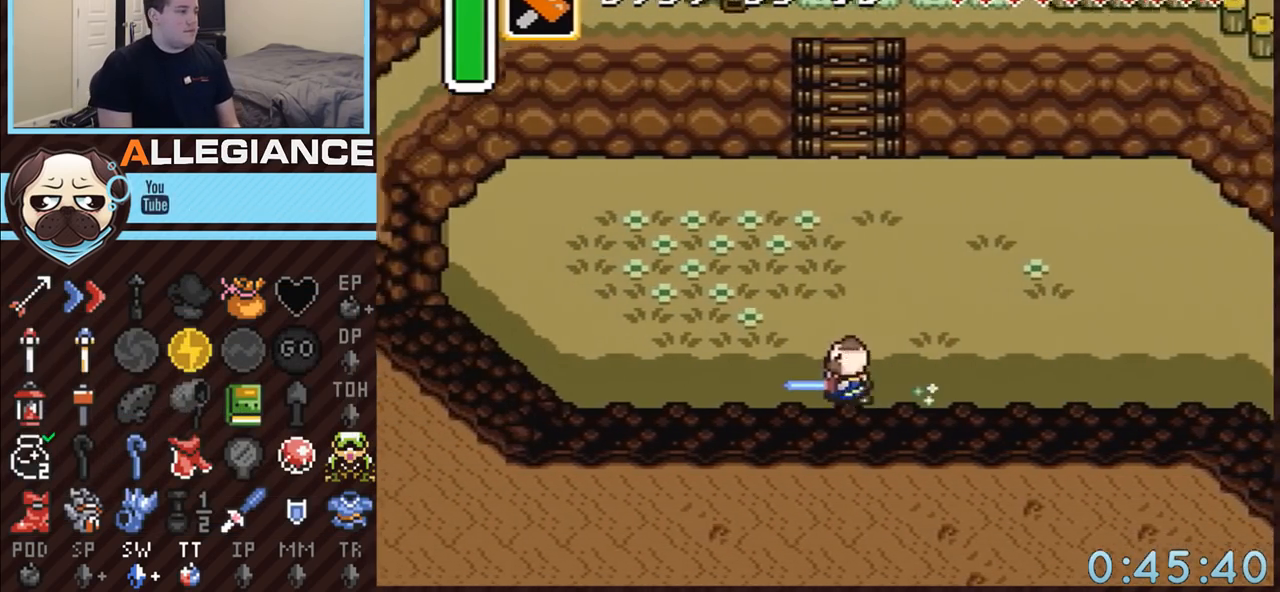
{"buttons": ["DPAD_UP", "DPAD_RIGHT"], "events": [[50, "DPAD_UP", "down"], [467, "DPAD_RIGHT", "down"]]}
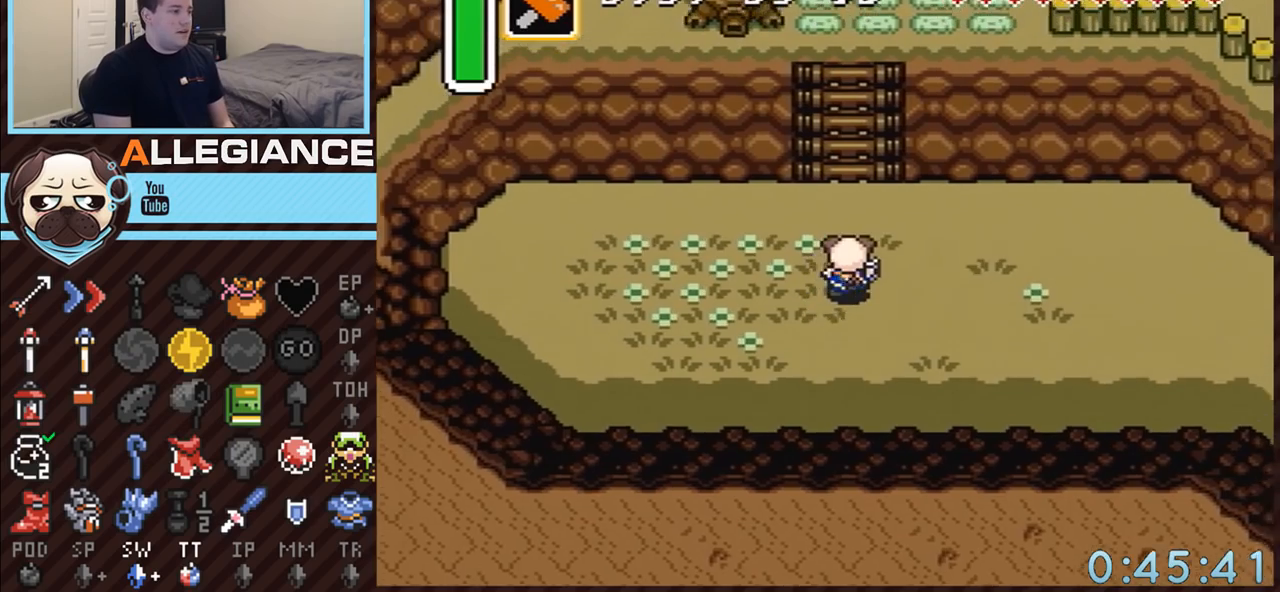
{"buttons": ["DPAD_UP"], "events": [[67, "DPAD_RIGHT", "up"]]}
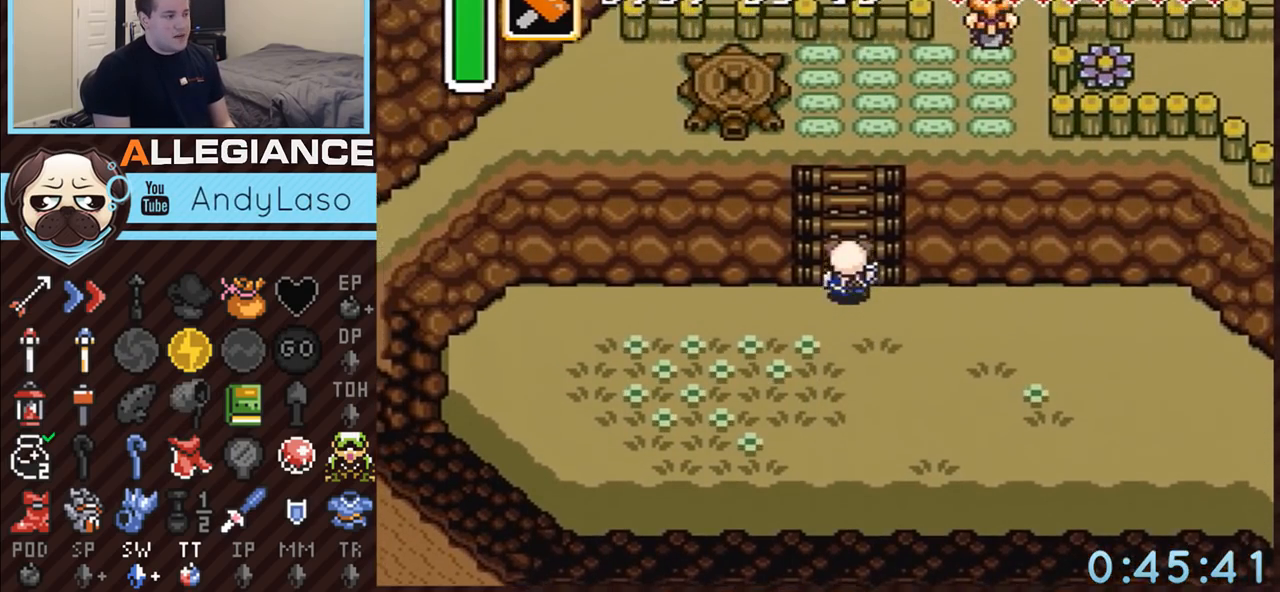
{"buttons": ["DPAD_UP"], "events": [[67, "DPAD_RIGHT", "down"], [83, "DPAD_RIGHT", "up"], [117, "DPAD_LEFT", "down"], [183, "DPAD_LEFT", "up"], [217, "DPAD_RIGHT", "down"], [283, "DPAD_LEFT", "down"], [283, "DPAD_RIGHT", "up"], [383, "DPAD_LEFT", "up"], [383, "DPAD_RIGHT", "down"], [433, "DPAD_RIGHT", "up"]]}
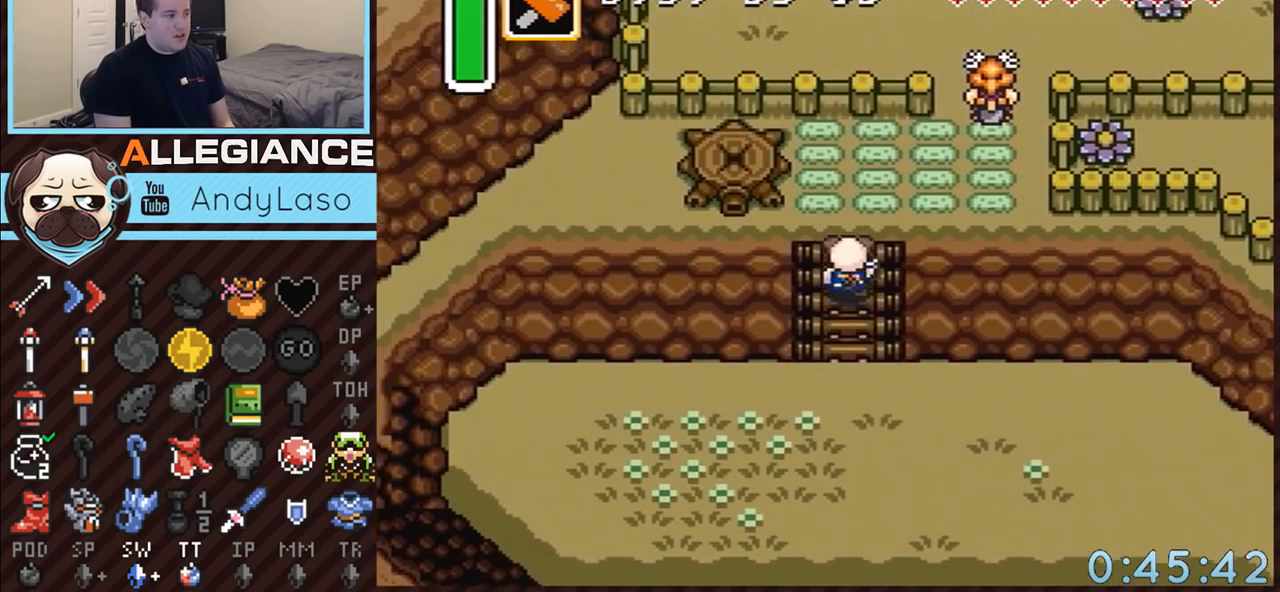
{"buttons": ["DPAD_UP", "DPAD_RIGHT"], "events": [[33, "DPAD_RIGHT", "down"]]}
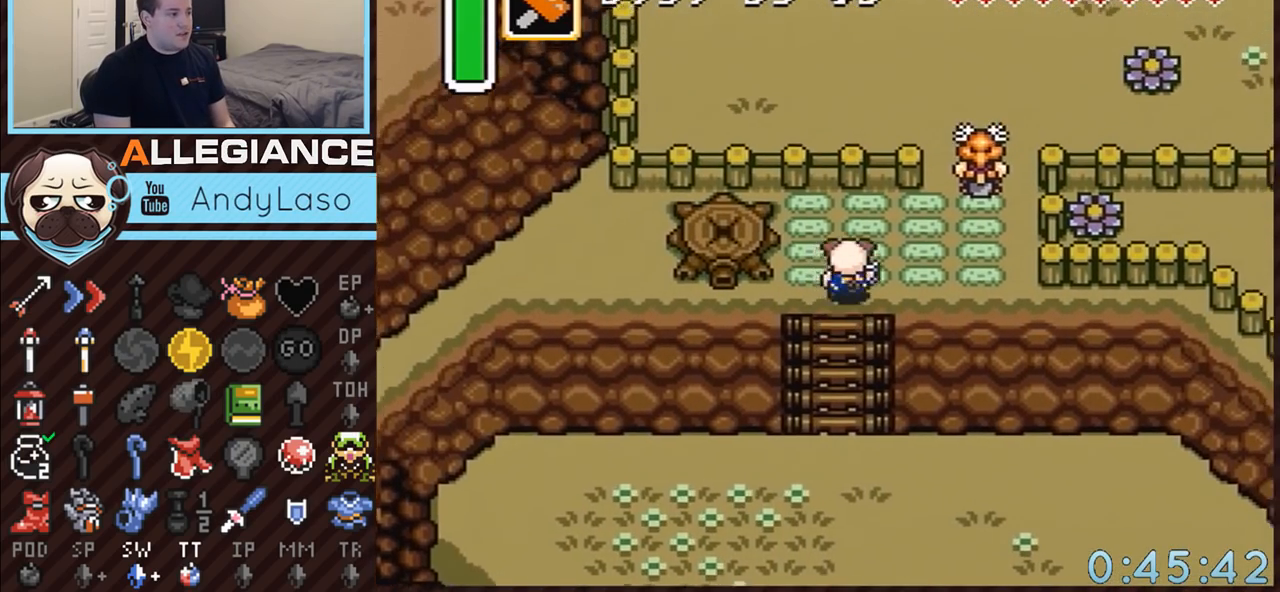
{"buttons": ["DPAD_UP", "DPAD_RIGHT"], "events": []}
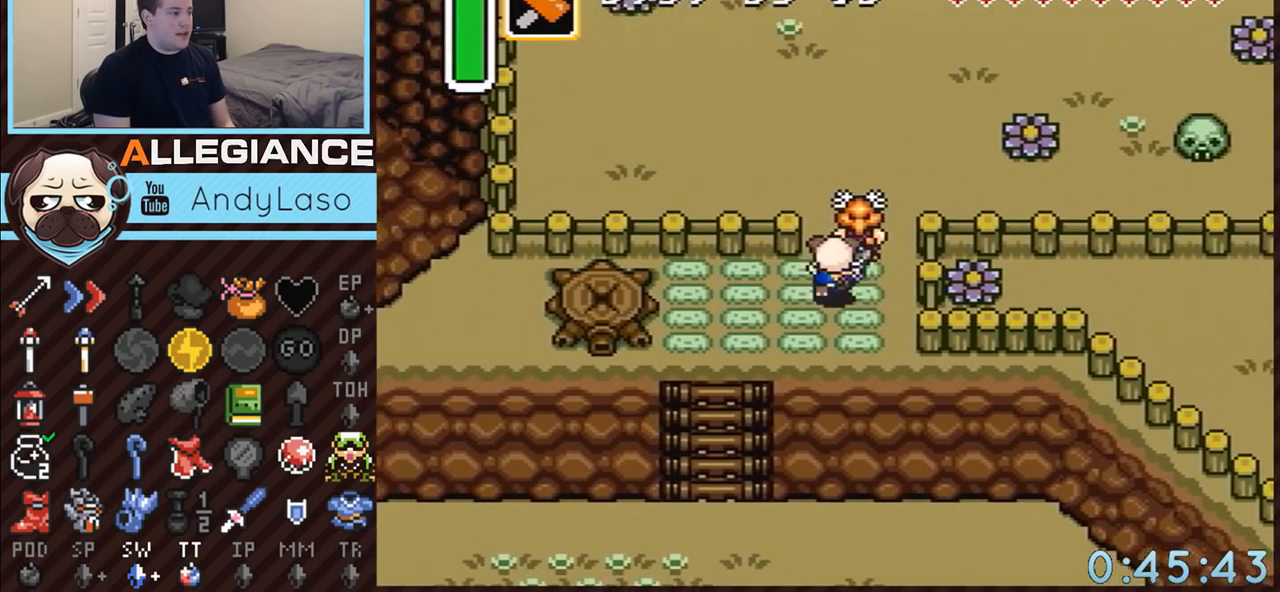
{"buttons": ["DPAD_UP"], "events": [[33, "A", "down"], [117, "DPAD_UP", "up"], [183, "A", "up"], [400, "DPAD_RIGHT", "up"], [467, "DPAD_UP", "down"]]}
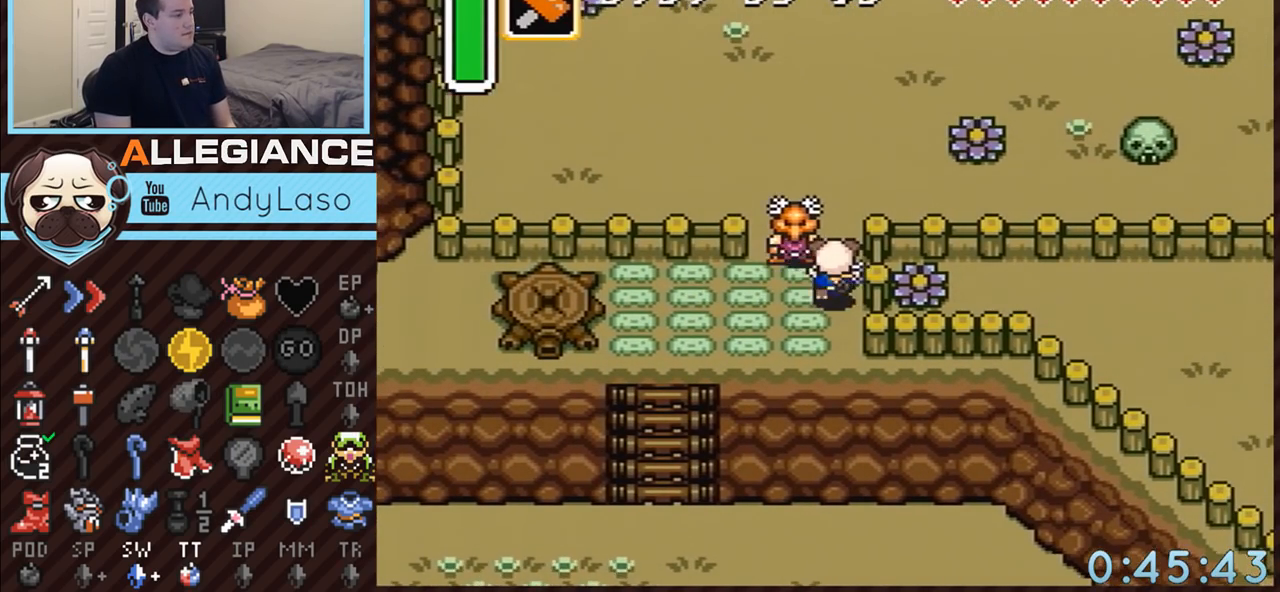
{"buttons": ["DPAD_UP"], "events": []}
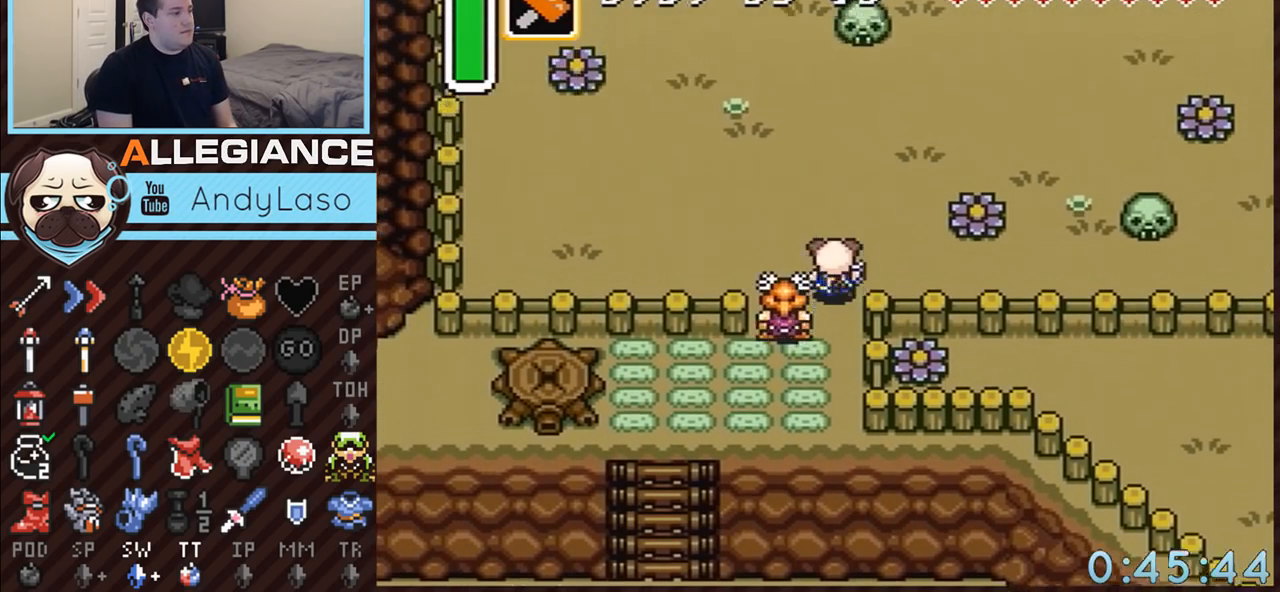
{"buttons": ["DPAD_UP"], "events": [[183, "Y", "down"], [350, "Y", "up"]]}
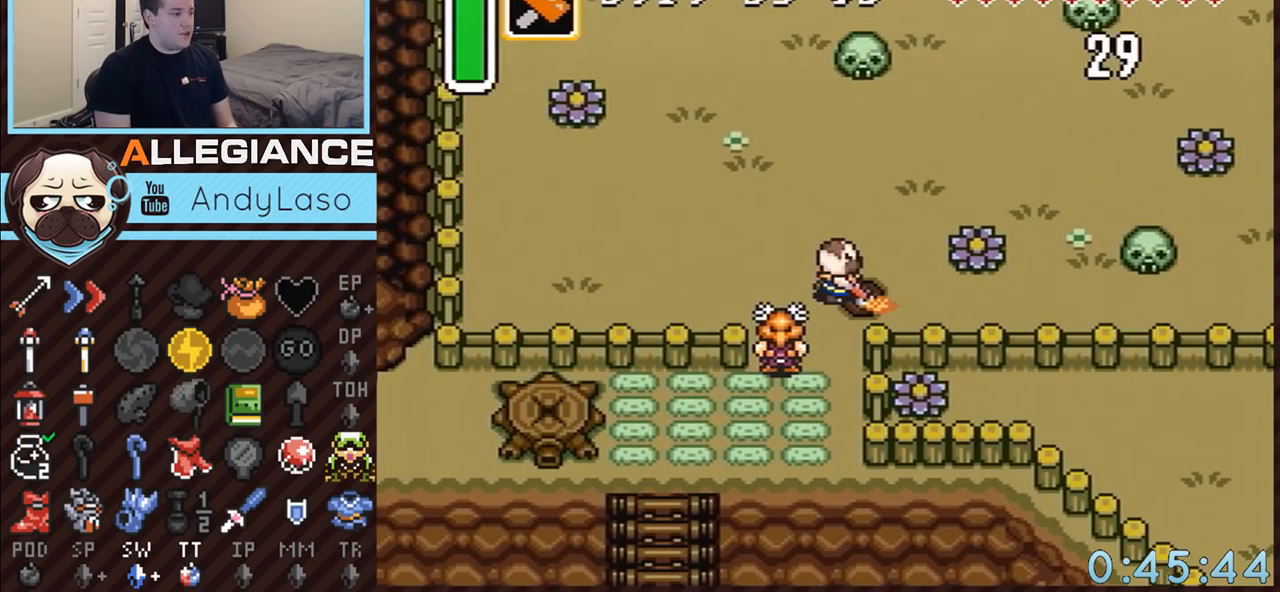
{"buttons": ["DPAD_UP"], "events": []}
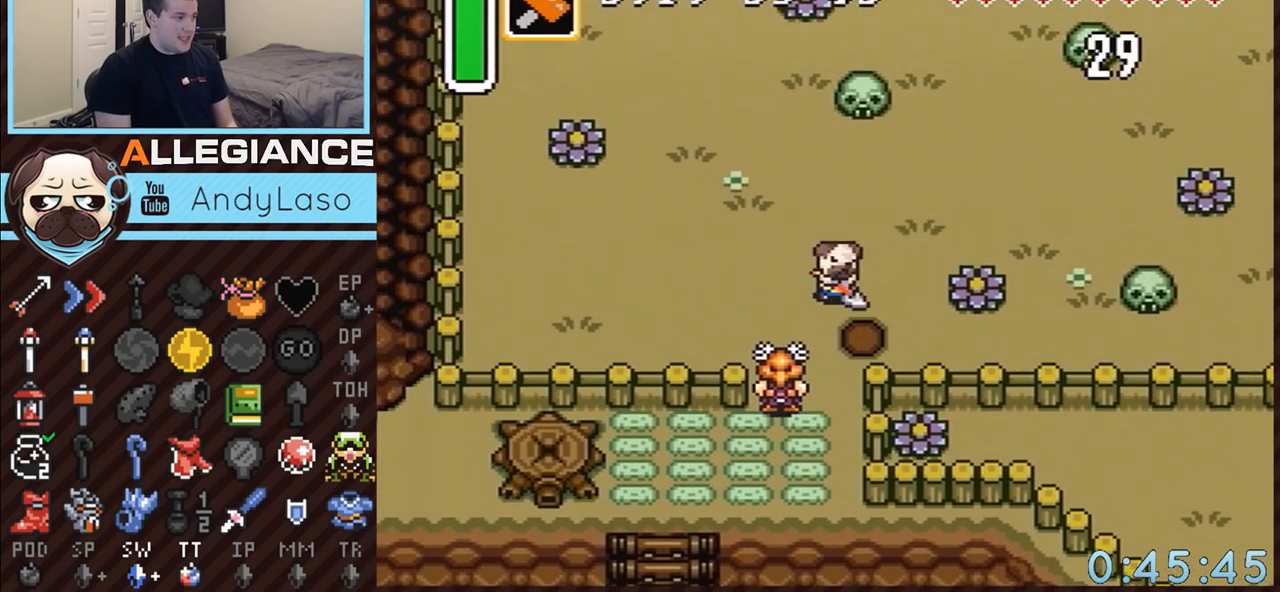
{"buttons": [], "events": [[33, "Y", "down"], [50, "DPAD_UP", "up"], [400, "Y", "up"]]}
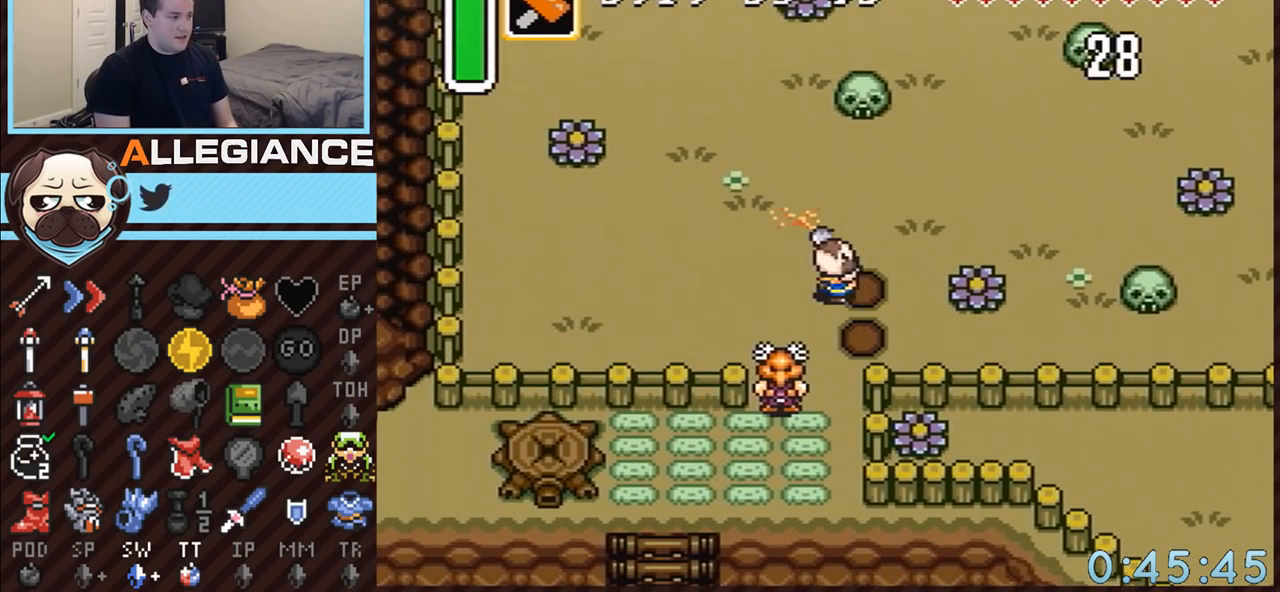
{"buttons": ["Y", "DPAD_DOWN", "DPAD_LEFT"], "events": [[300, "DPAD_LEFT", "down"], [300, "Y", "down"], [400, "DPAD_DOWN", "down"]]}
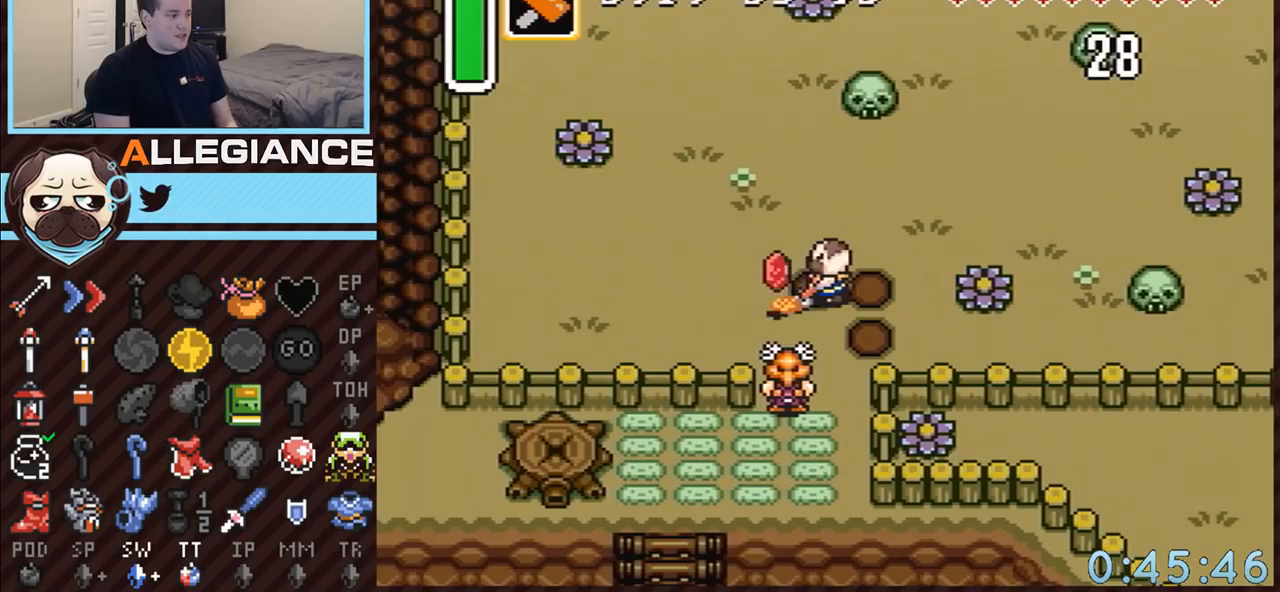
{"buttons": ["DPAD_DOWN", "DPAD_LEFT"], "events": [[33, "Y", "up"]]}